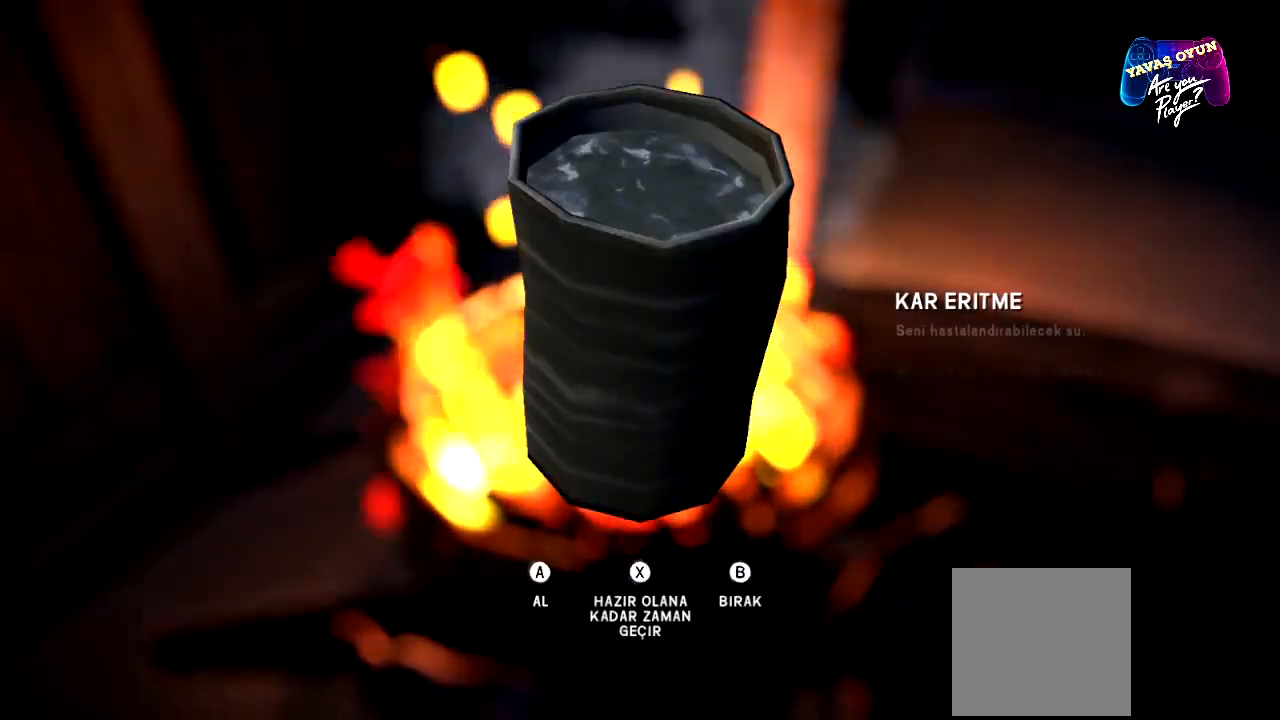
Gameplay with a controller (Xbox layout); each line is a JSON object with the inputs held at the frame after it. "events" lists button and stick changes between this image and that frame as [ms after this image, input, new state], when the widget could be followed in between.
{"buttons": [], "left_stick": "center", "right_stick": "center", "events": [[83, "A", "down"], [250, "A", "up"]]}
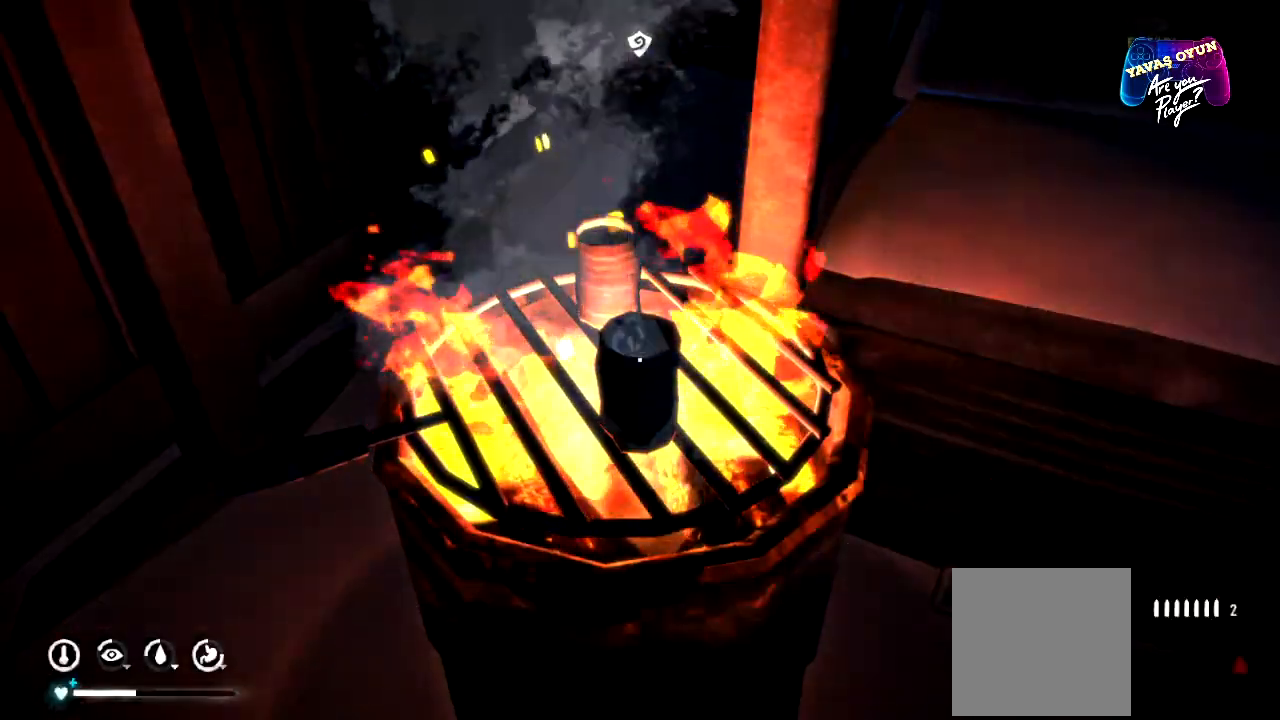
{"buttons": [], "left_stick": "center", "right_stick": "center", "events": [[17, "right_stick", "up"], [167, "right_stick", "center"]]}
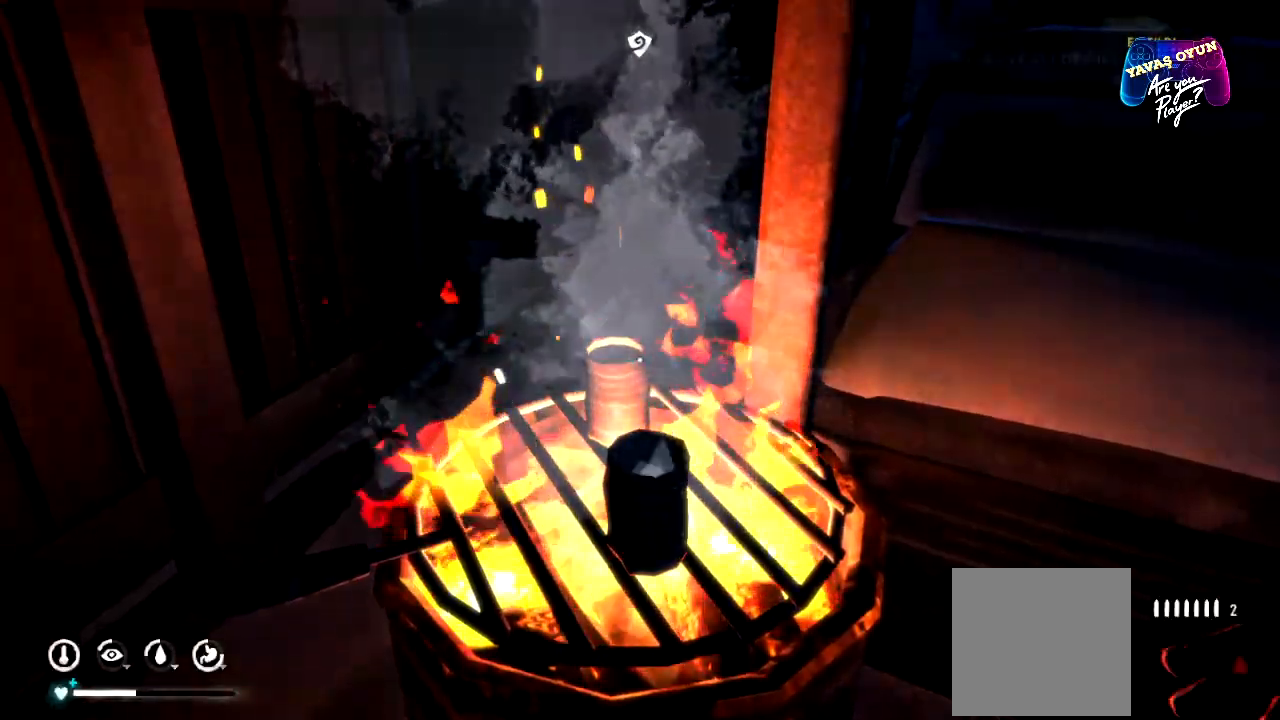
{"buttons": [], "left_stick": "center", "right_stick": "center", "events": [[167, "A", "down"], [300, "A", "up"]]}
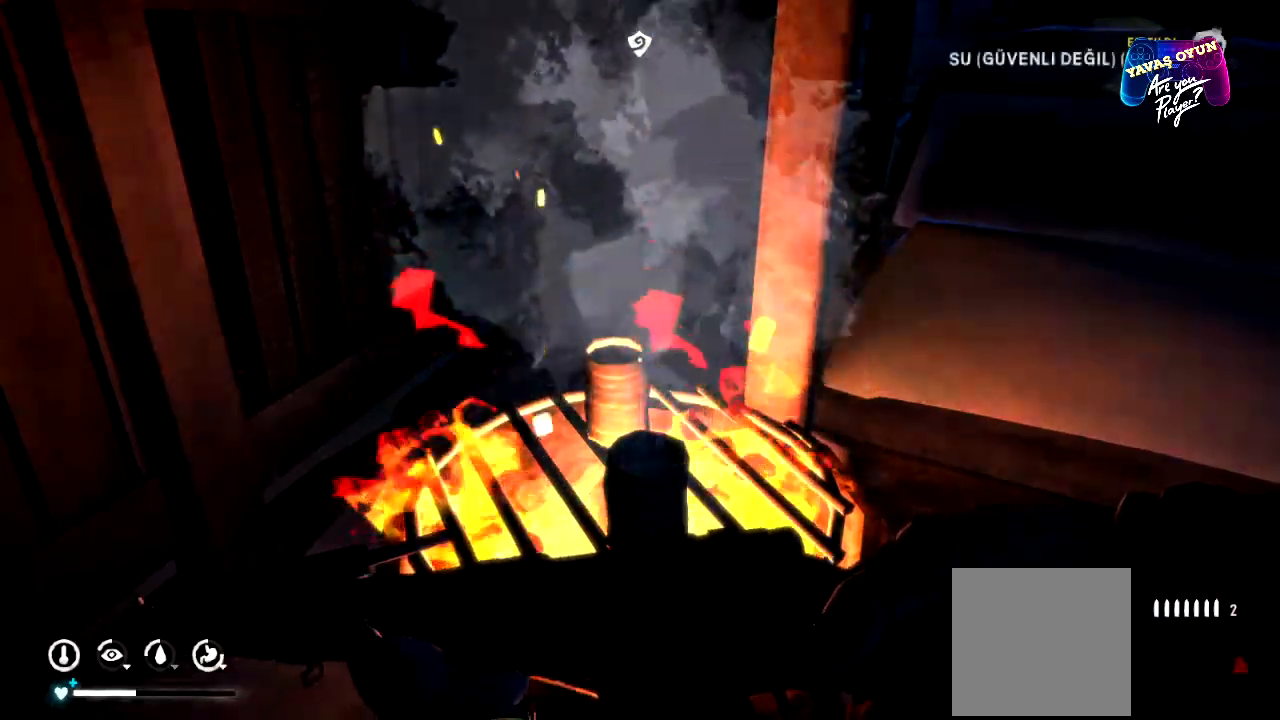
{"buttons": [], "left_stick": "center", "right_stick": "center", "events": []}
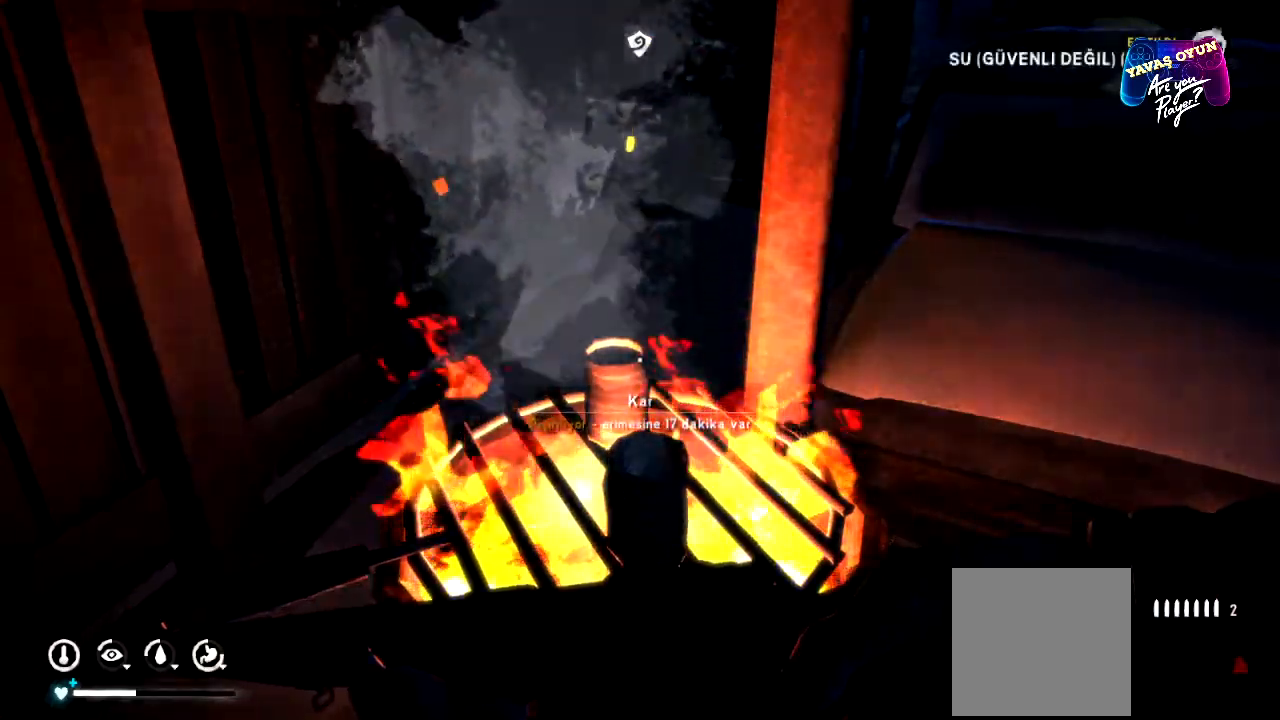
{"buttons": [], "left_stick": "center", "right_stick": "center", "events": [[150, "right_stick", "left"], [200, "right_stick", "center"], [400, "A", "down"], [500, "A", "up"]]}
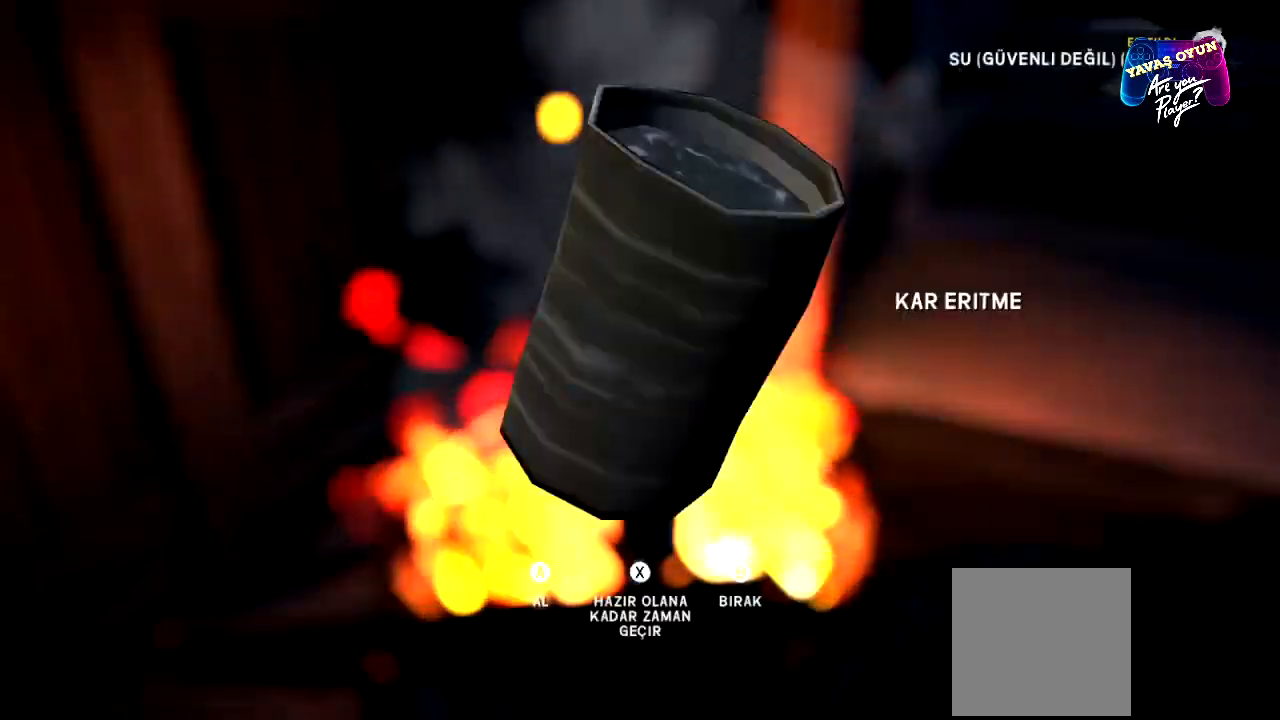
{"buttons": ["A"], "left_stick": "center", "right_stick": "center", "events": [[500, "A", "down"]]}
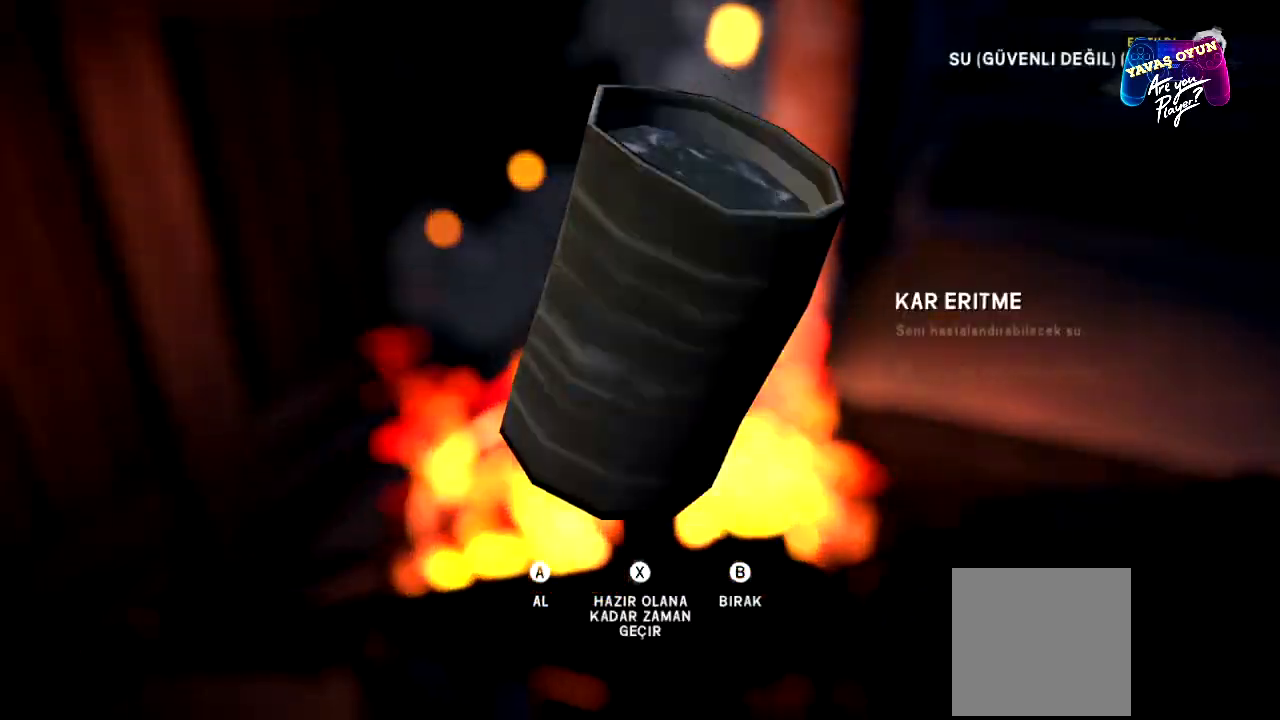
{"buttons": ["Y"], "left_stick": "center", "right_stick": "center", "events": [[150, "A", "up"], [417, "Y", "down"]]}
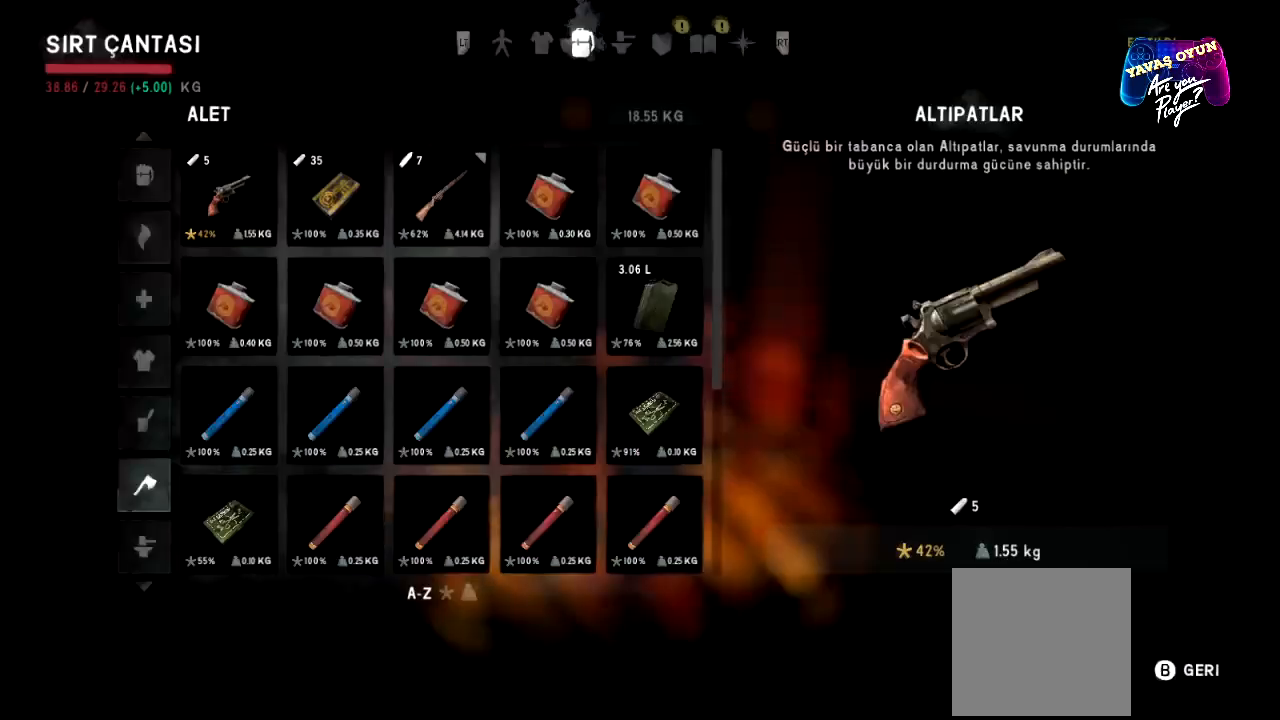
{"buttons": [], "left_stick": "center", "right_stick": "center", "events": [[50, "Y", "up"]]}
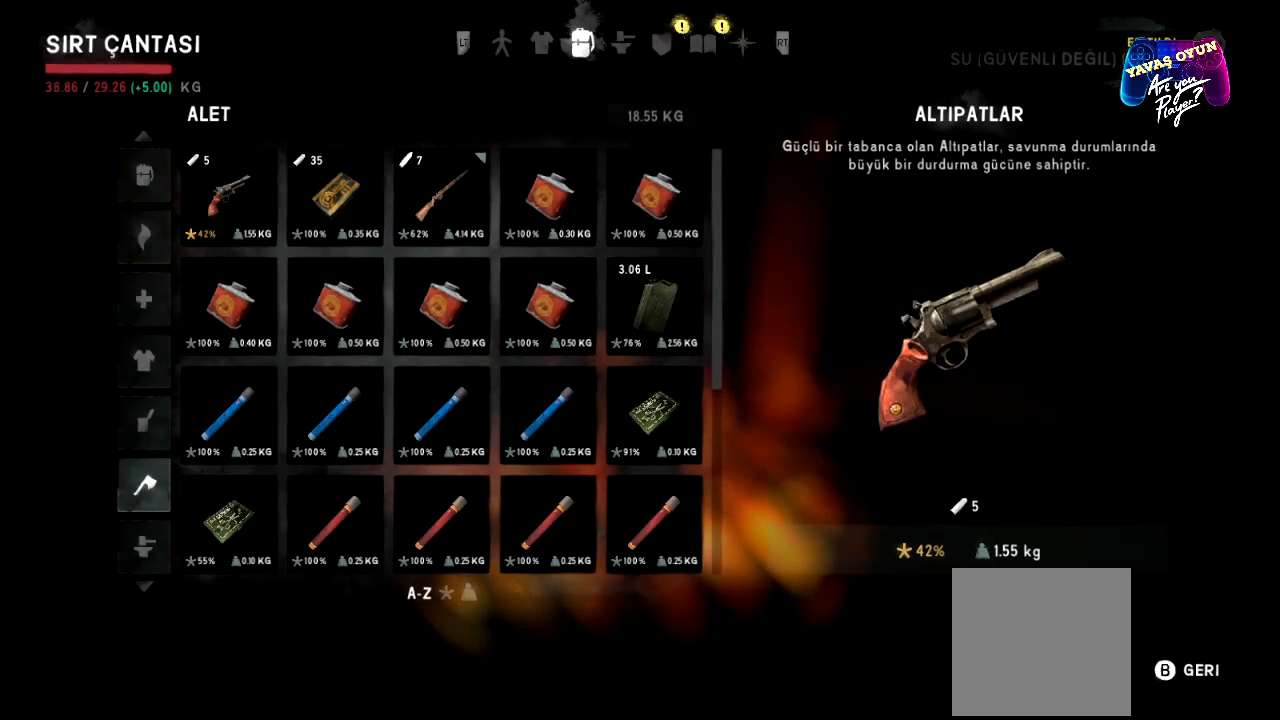
{"buttons": [], "left_stick": "down", "right_stick": "center", "events": [[233, "left_stick", "down"], [383, "left_stick", "center"], [450, "left_stick", "down"]]}
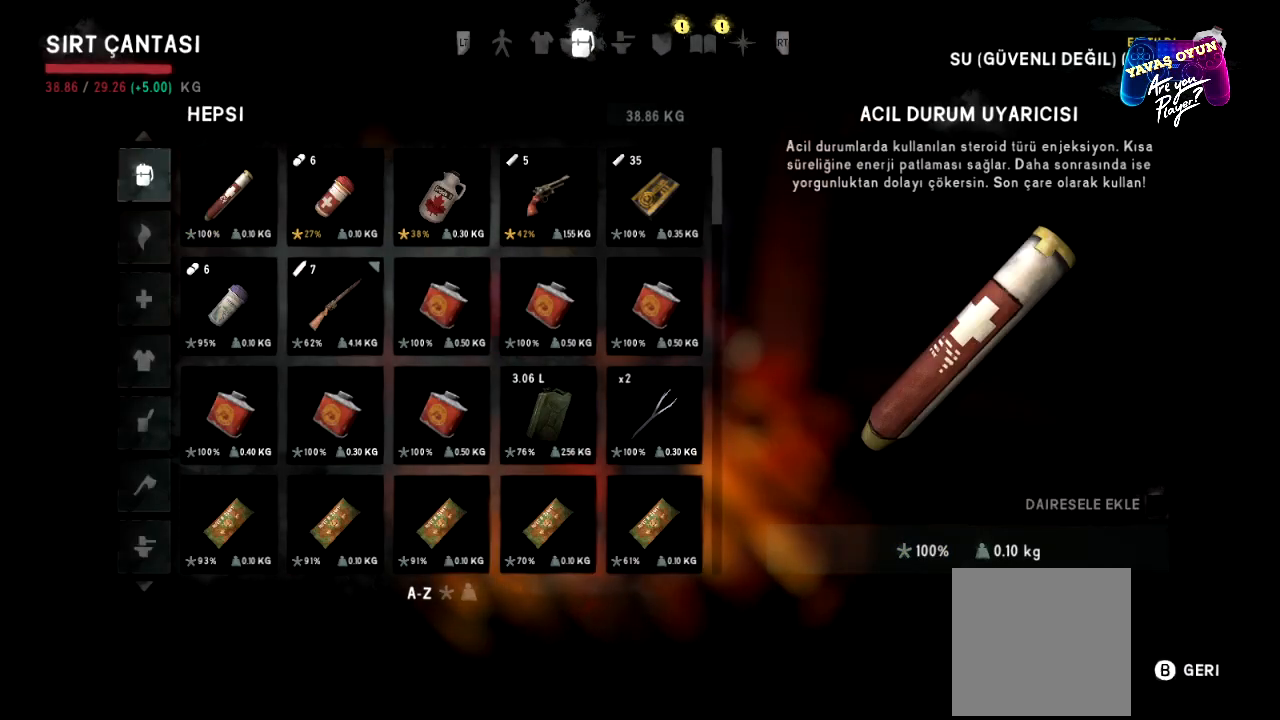
{"buttons": [], "left_stick": "center", "right_stick": "center", "events": [[117, "left_stick", "center"], [250, "left_stick", "down"], [383, "left_stick", "center"]]}
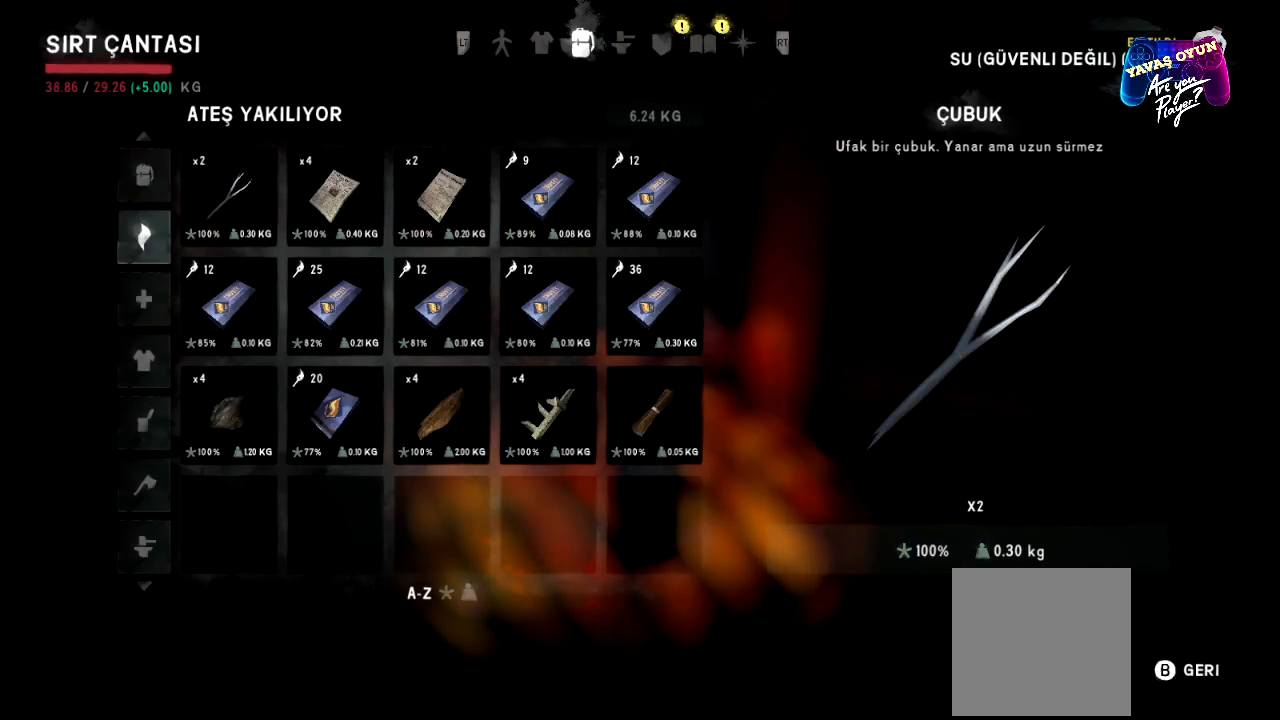
{"buttons": [], "left_stick": "center", "right_stick": "center", "events": []}
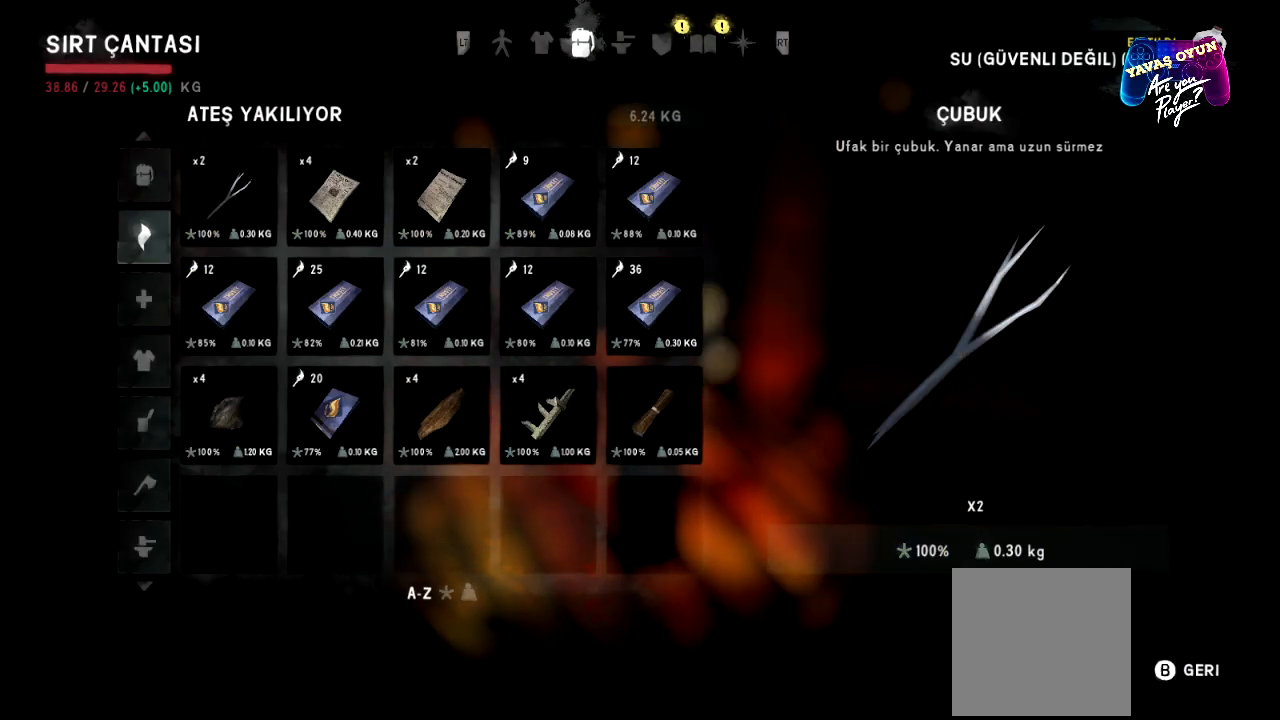
{"buttons": [], "left_stick": "center", "right_stick": "center", "events": [[17, "left_stick", "down"], [183, "left_stick", "center"]]}
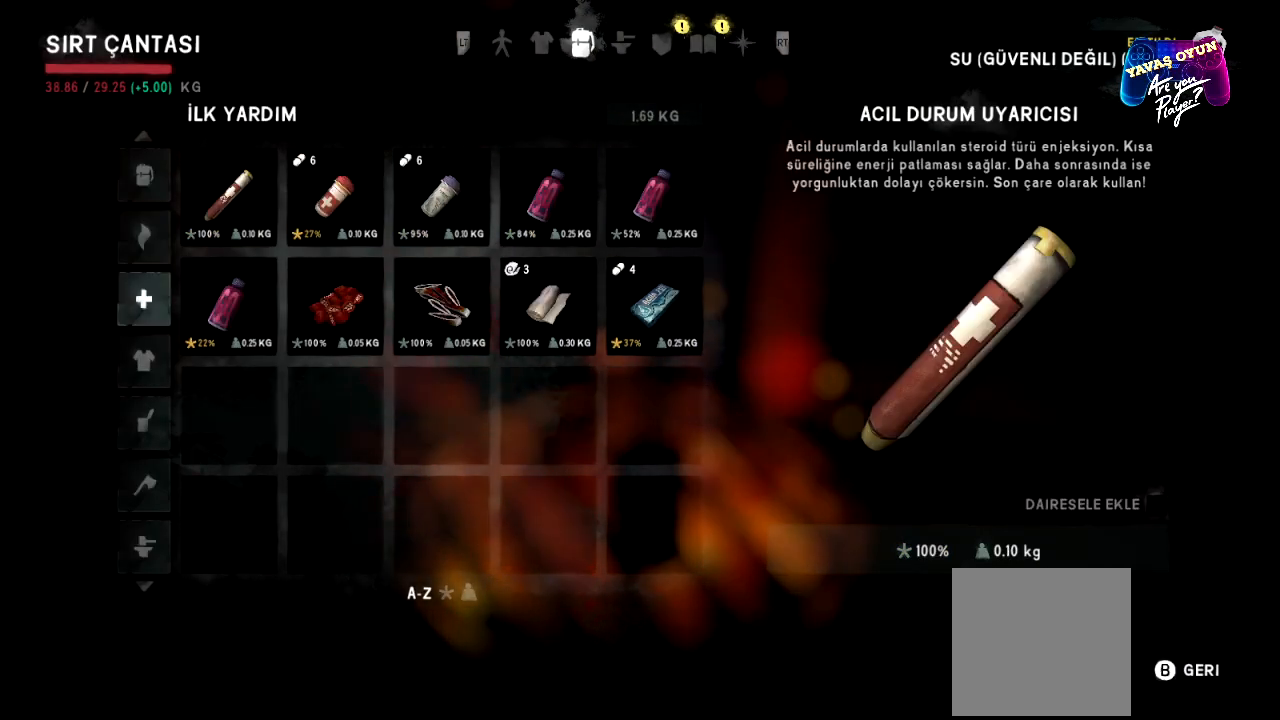
{"buttons": [], "left_stick": "center", "right_stick": "center", "events": [[117, "left_stick", "down"], [300, "left_stick", "center"]]}
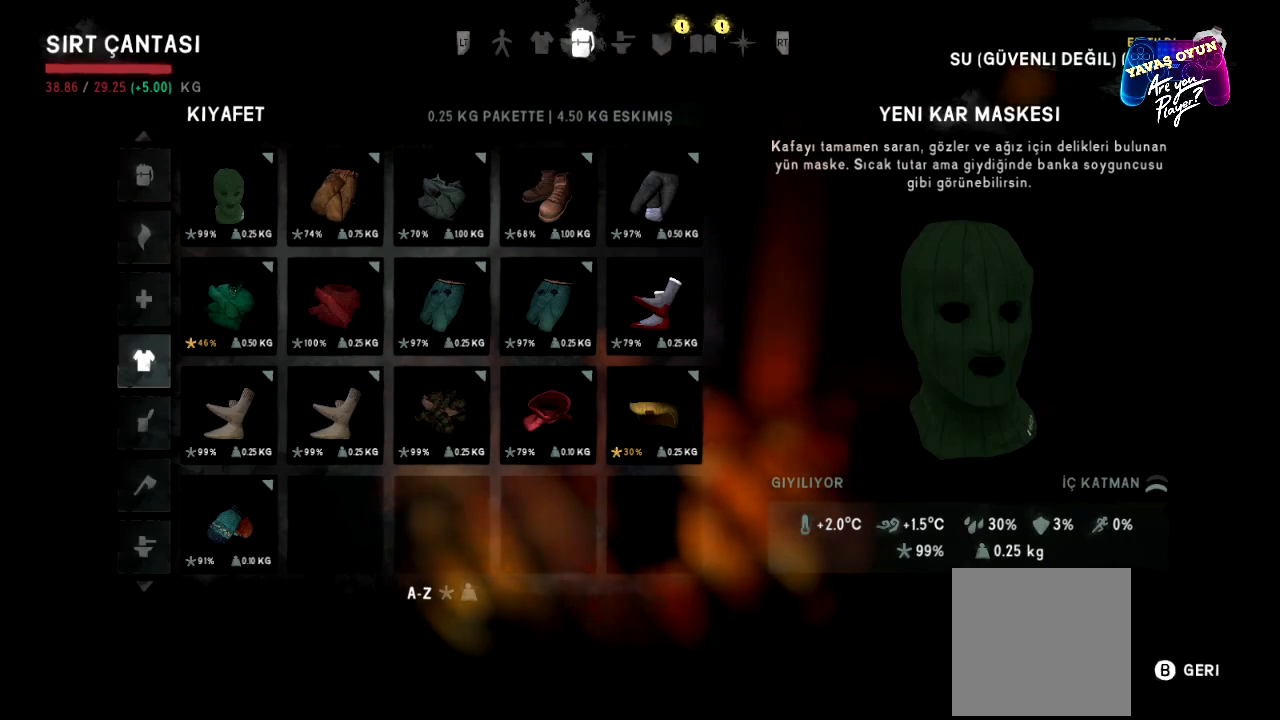
{"buttons": [], "left_stick": "down", "right_stick": "center", "events": [[483, "left_stick", "down"]]}
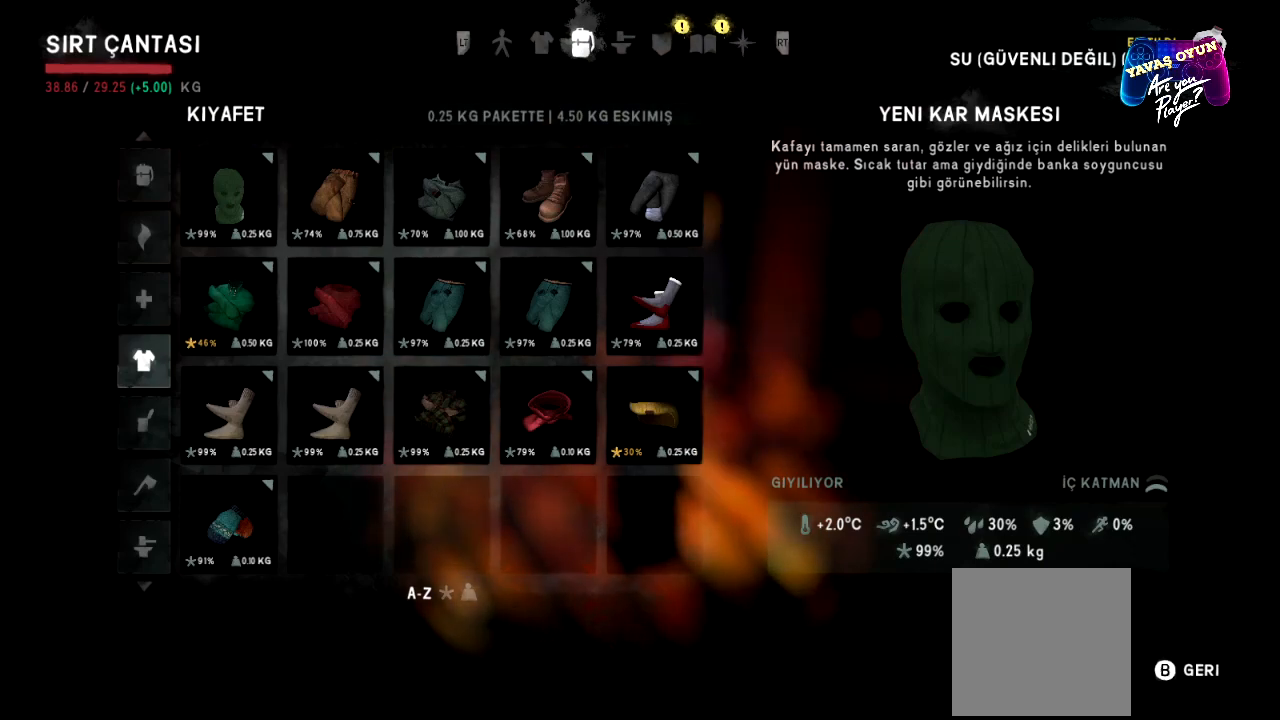
{"buttons": [], "left_stick": "up", "right_stick": "center", "events": [[150, "left_stick", "center"], [467, "left_stick", "up"]]}
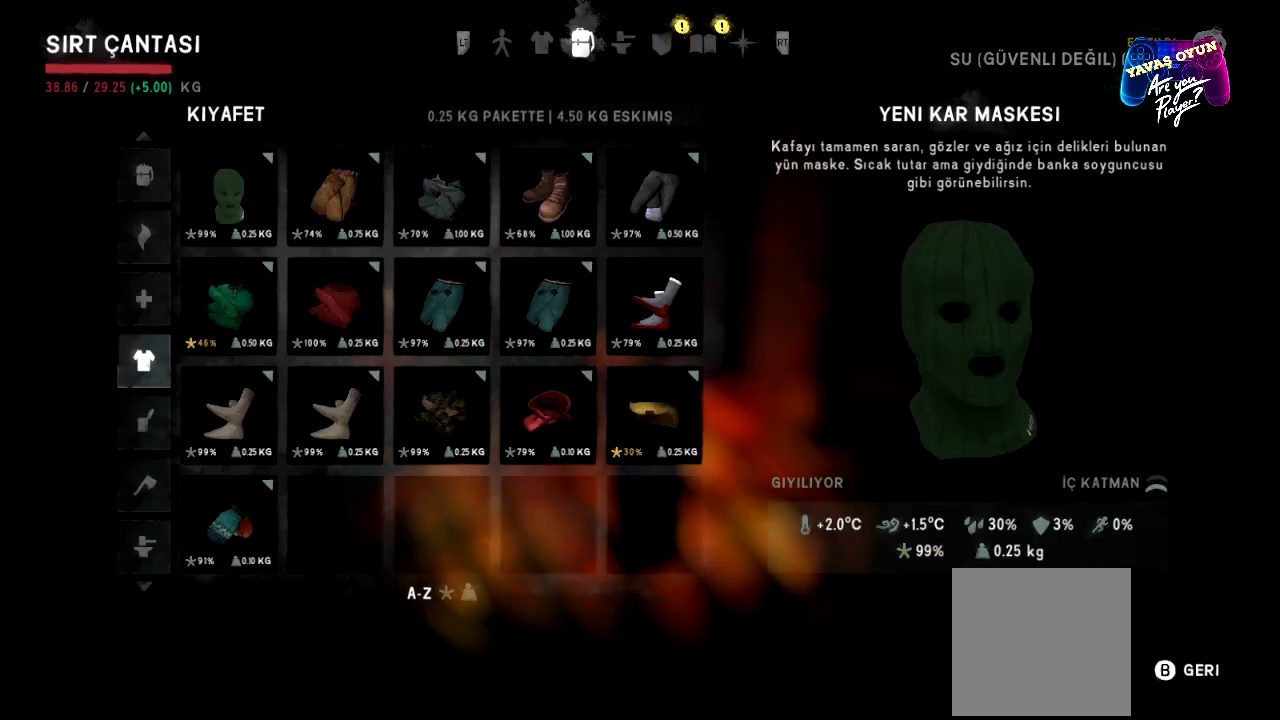
{"buttons": [], "left_stick": "up", "right_stick": "center", "events": [[100, "left_stick", "center"], [200, "left_stick", "up"], [350, "left_stick", "center"], [400, "left_stick", "up"]]}
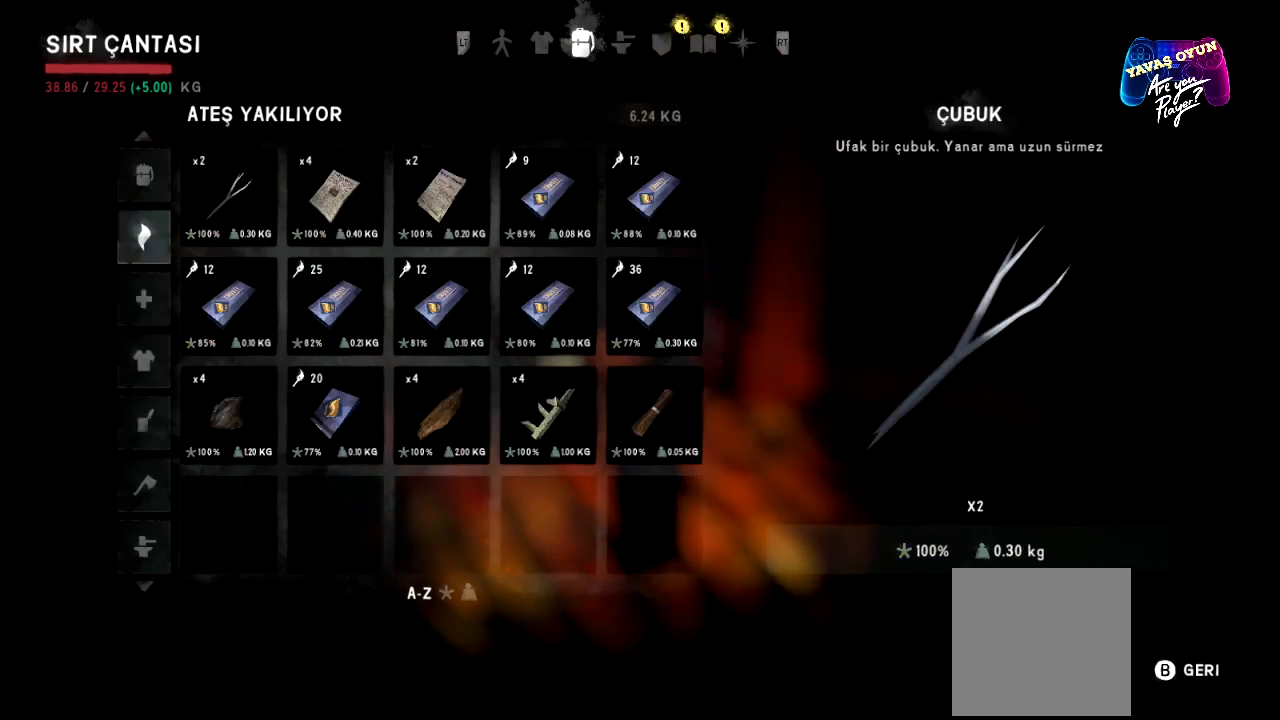
{"buttons": [], "left_stick": "center", "right_stick": "center", "events": [[83, "left_stick", "center"]]}
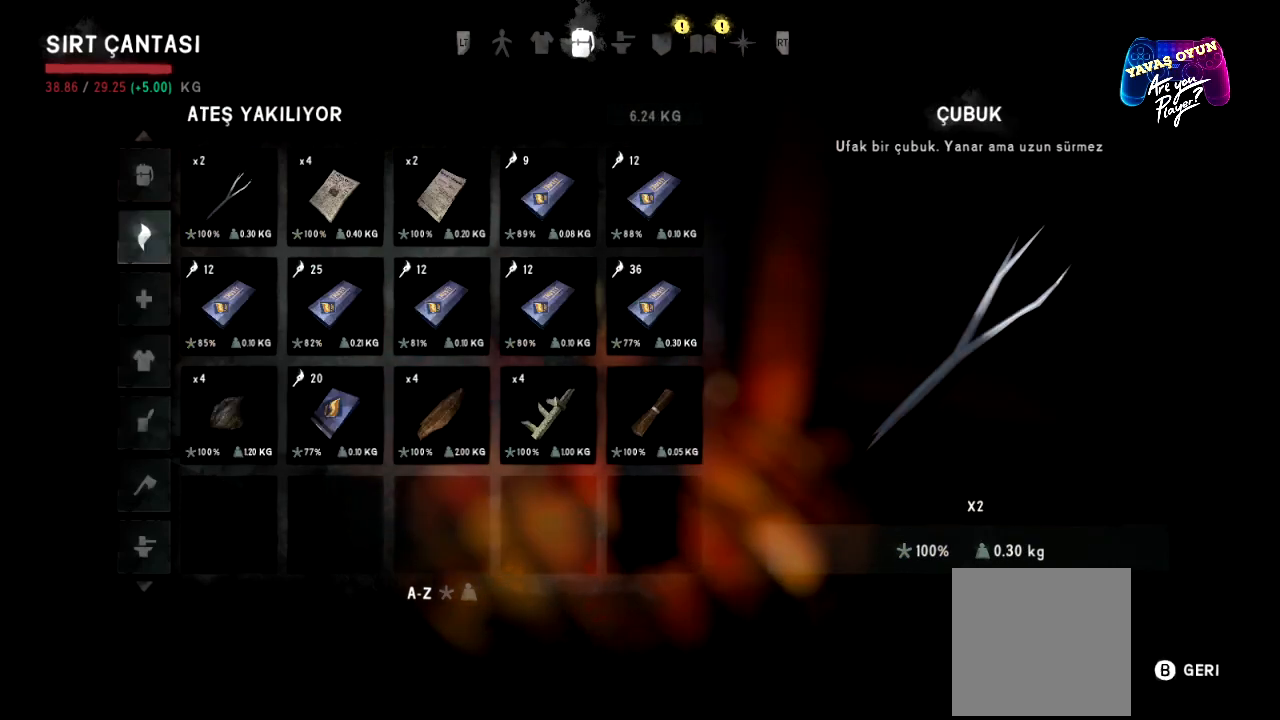
{"buttons": [], "left_stick": "down", "right_stick": "center", "events": [[467, "left_stick", "down"]]}
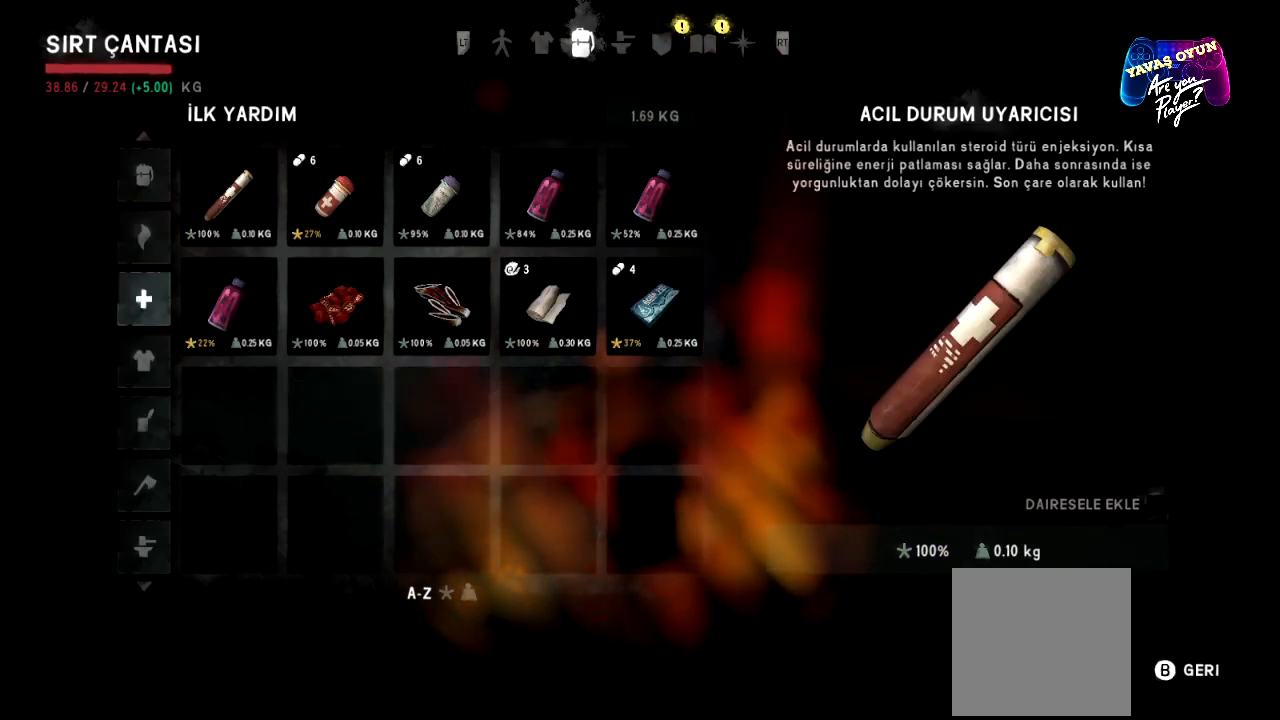
{"buttons": [], "left_stick": "down", "right_stick": "center", "events": [[117, "left_stick", "center"], [200, "left_stick", "down"], [350, "left_stick", "center"], [400, "left_stick", "down"]]}
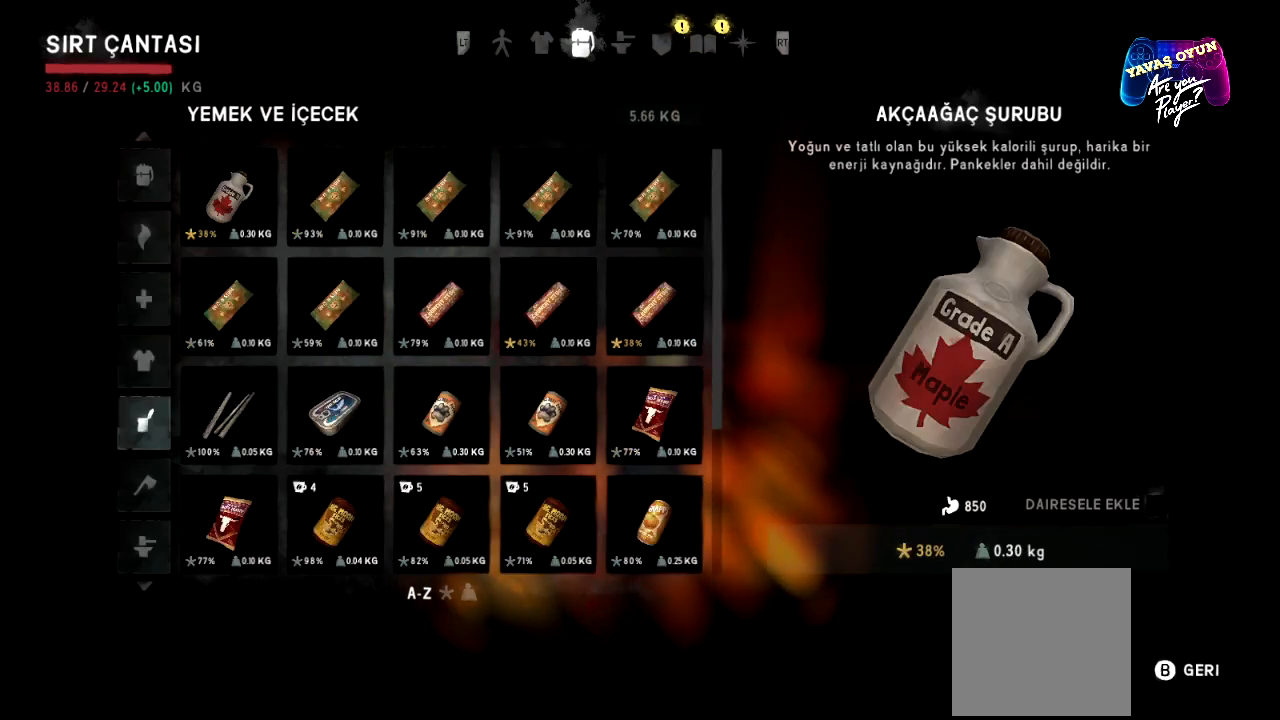
{"buttons": [], "left_stick": "center", "right_stick": "center", "events": [[67, "left_stick", "center"]]}
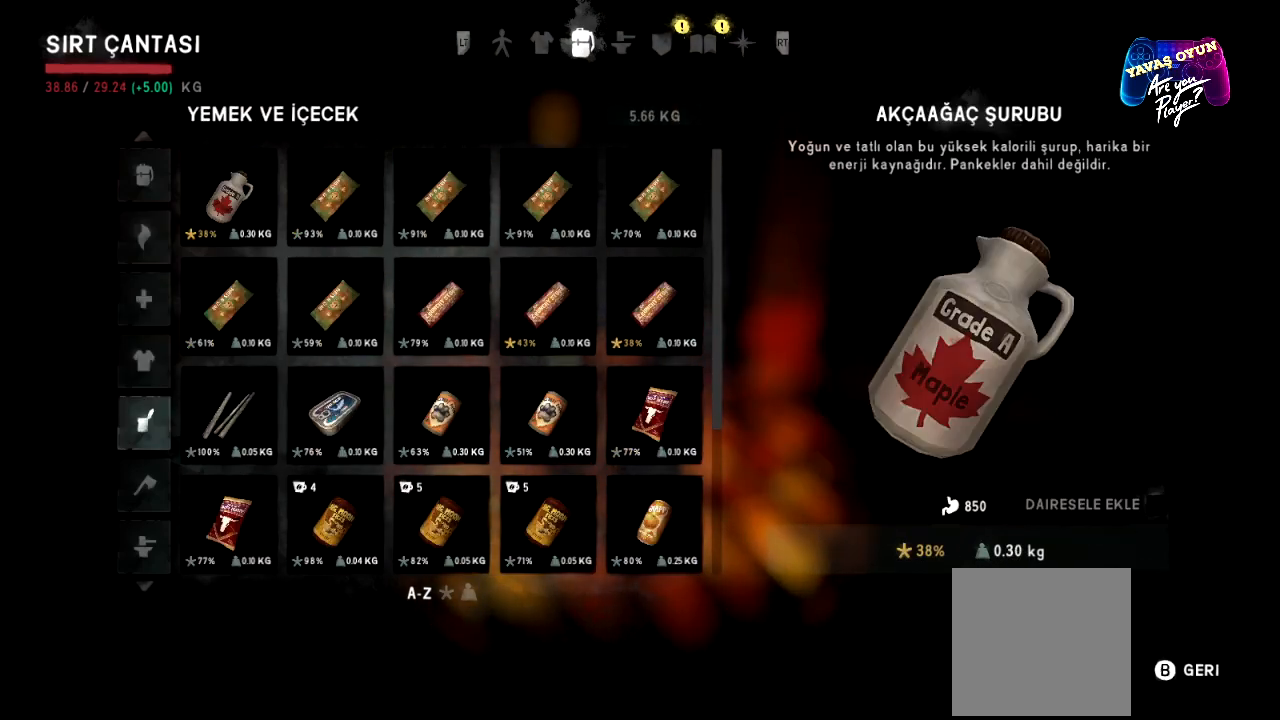
{"buttons": [], "left_stick": "center", "right_stick": "center", "events": []}
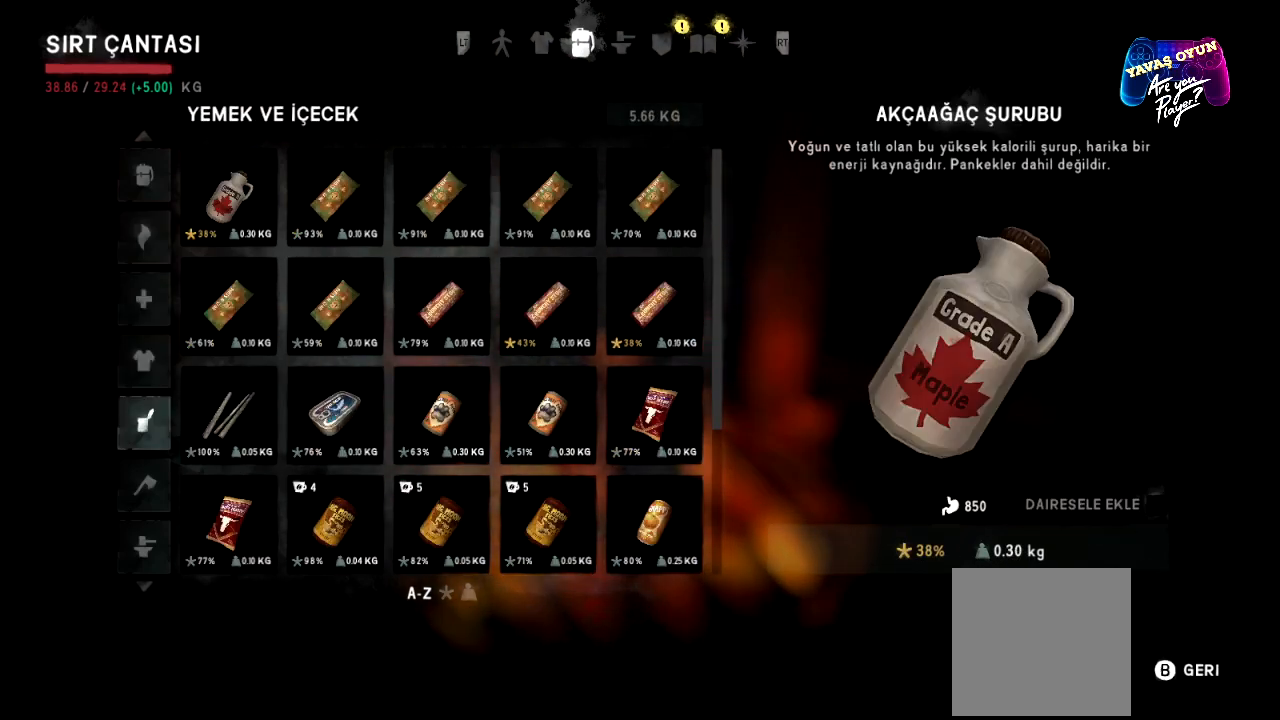
{"buttons": [], "left_stick": "down", "right_stick": "center", "events": [[267, "A", "down"], [383, "A", "up"], [450, "left_stick", "down"]]}
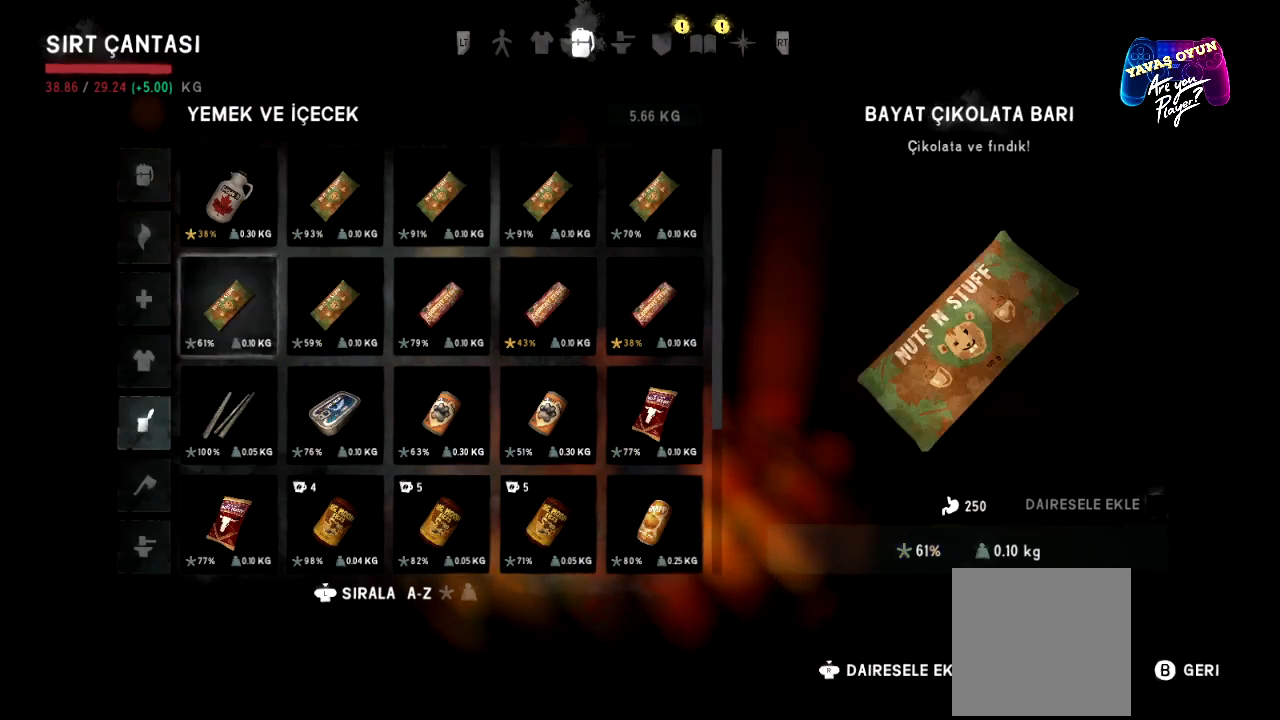
{"buttons": [], "left_stick": "down", "right_stick": "center", "events": [[133, "left_stick", "center"], [183, "left_stick", "down"]]}
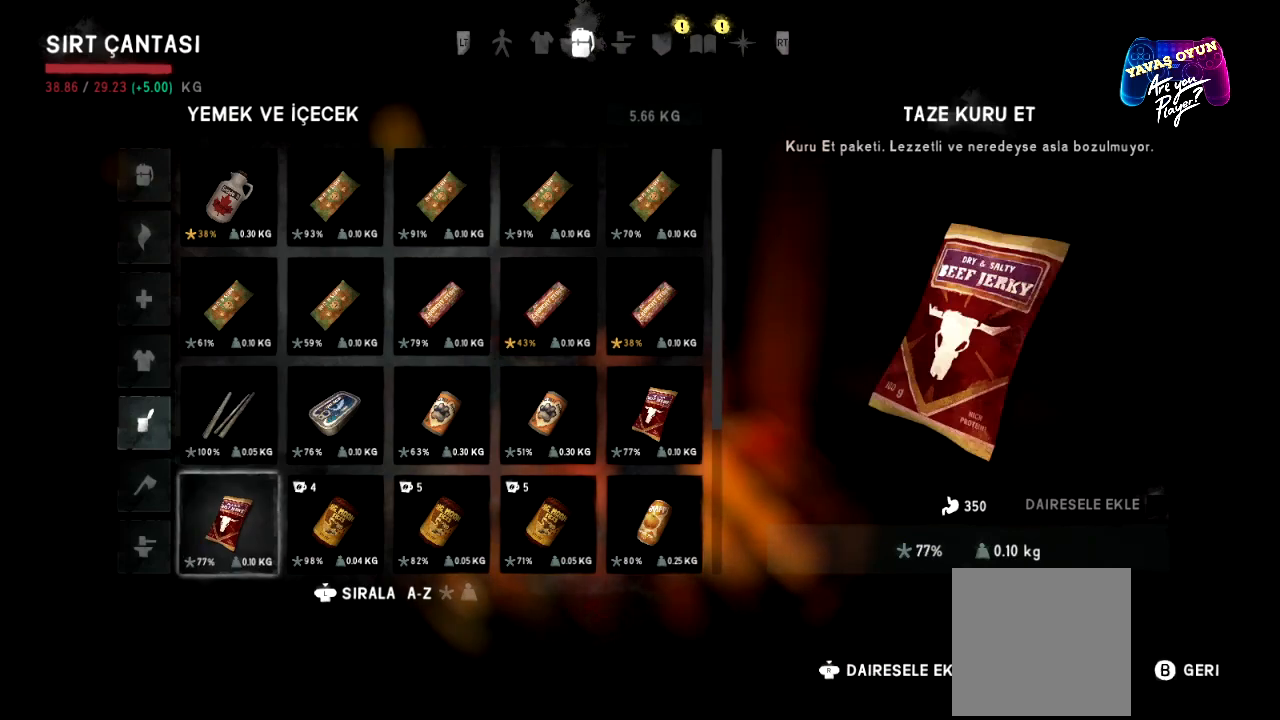
{"buttons": [], "left_stick": "center", "right_stick": "center", "events": [[17, "left_stick", "center"], [83, "left_stick", "down"], [217, "left_stick", "center"], [300, "left_stick", "down"], [450, "left_stick", "center"]]}
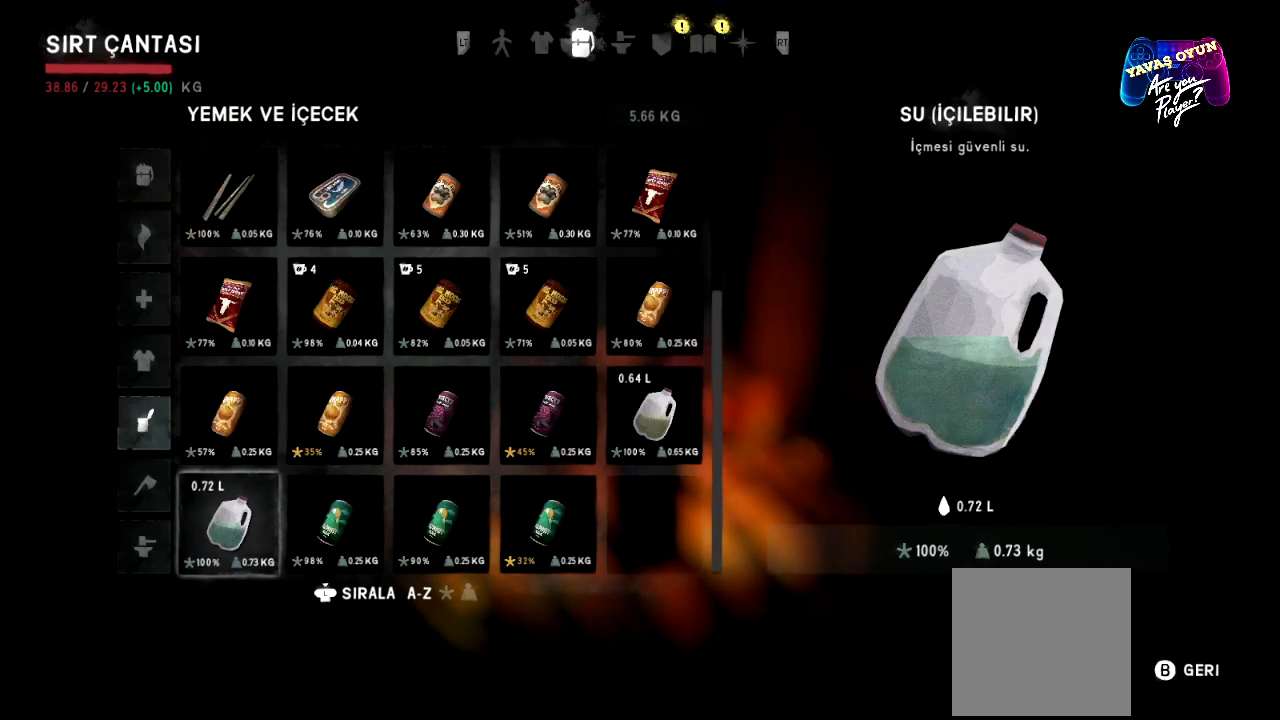
{"buttons": [], "left_stick": "center", "right_stick": "center", "events": []}
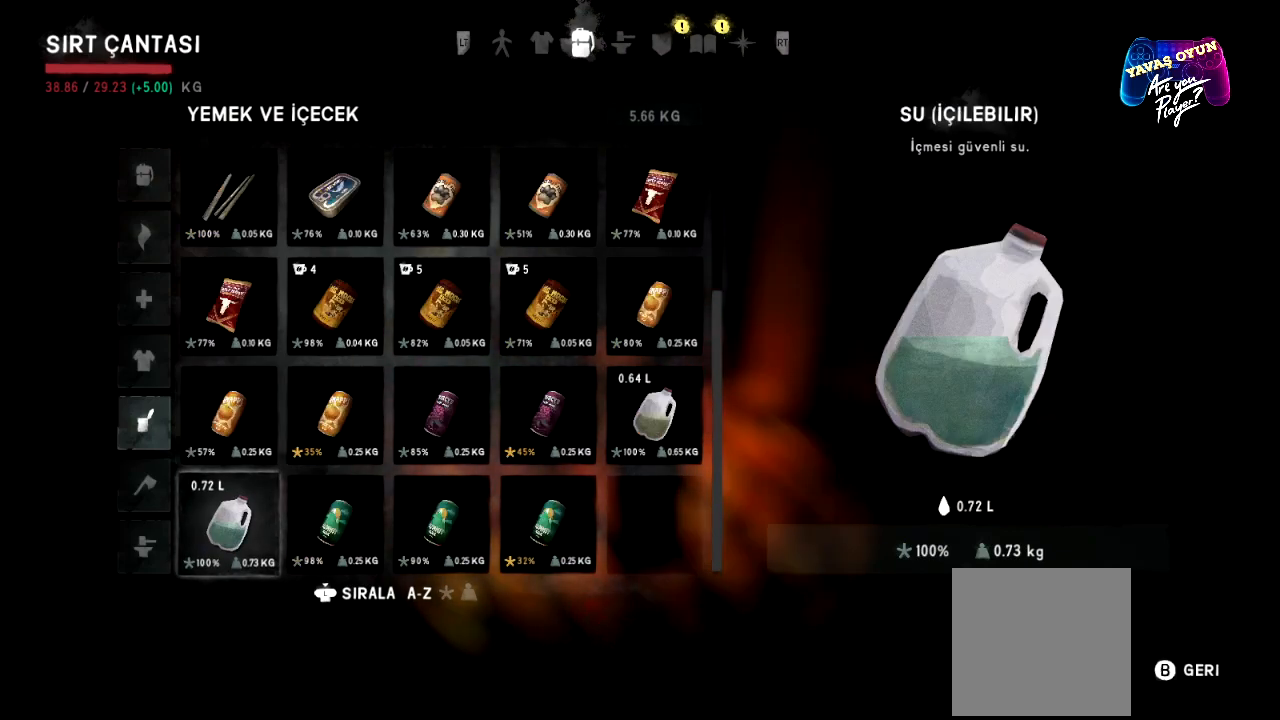
{"buttons": [], "left_stick": "center", "right_stick": "center", "events": []}
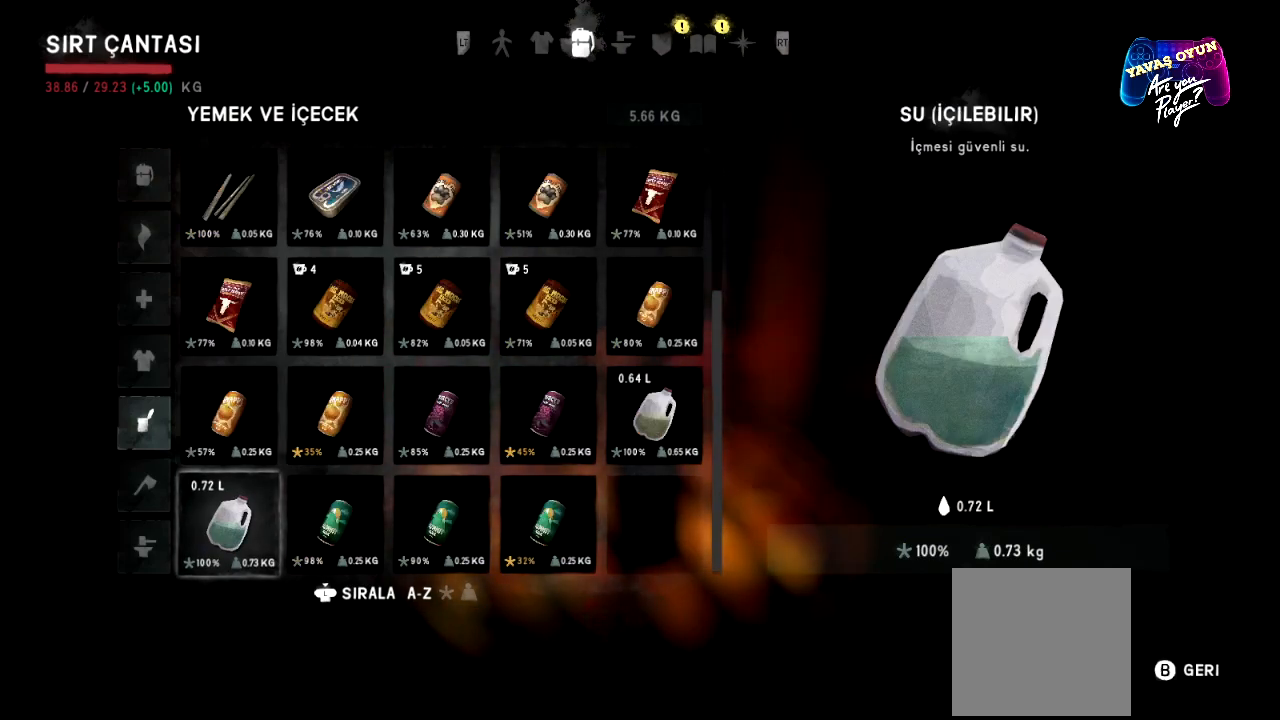
{"buttons": [], "left_stick": "right", "right_stick": "center", "events": [[350, "left_stick", "up"], [500, "left_stick", "right"]]}
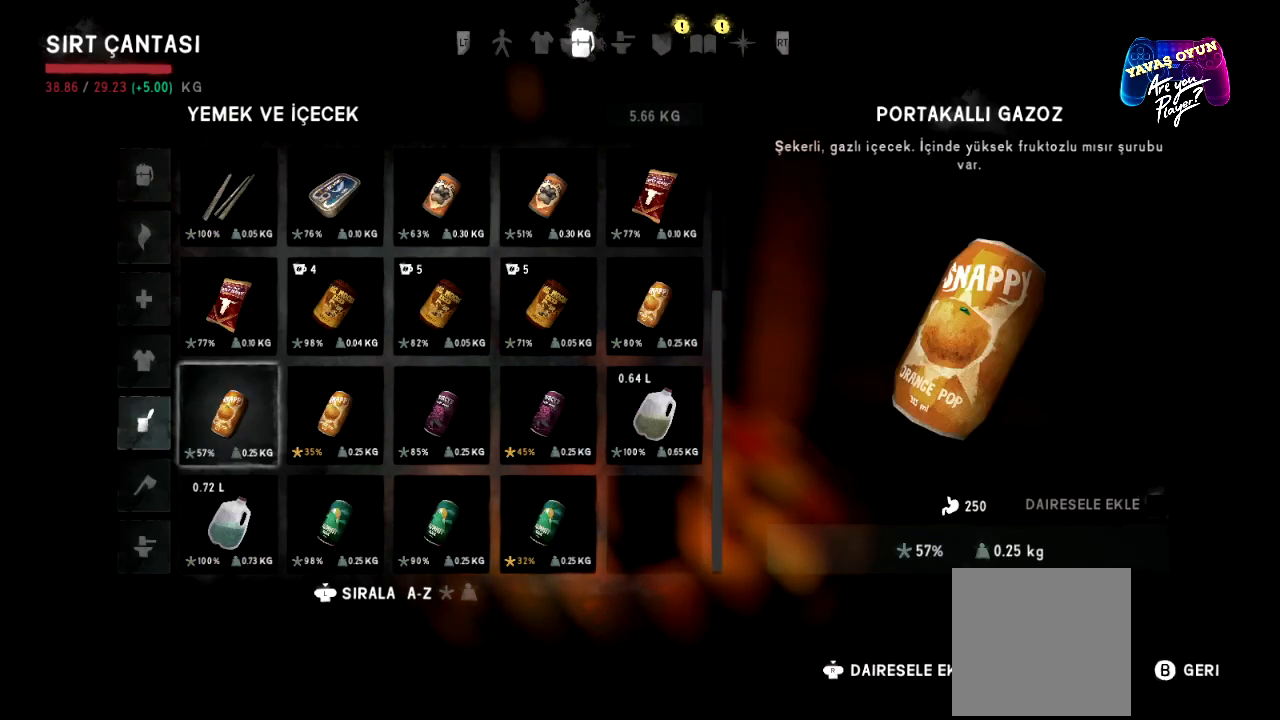
{"buttons": [], "left_stick": "center", "right_stick": "center", "events": [[250, "left_stick", "center"], [300, "left_stick", "right"], [467, "left_stick", "center"]]}
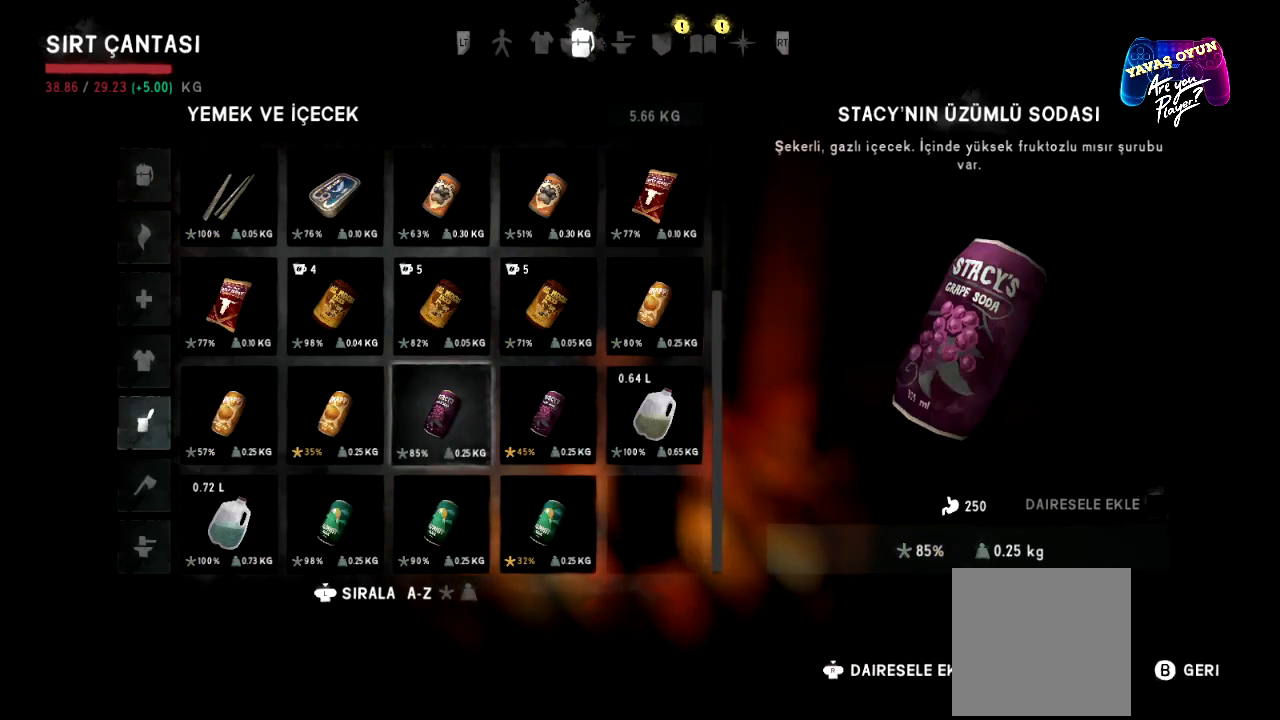
{"buttons": [], "left_stick": "center", "right_stick": "center", "events": [[33, "left_stick", "right"], [183, "left_stick", "center"], [317, "left_stick", "right"], [483, "left_stick", "center"]]}